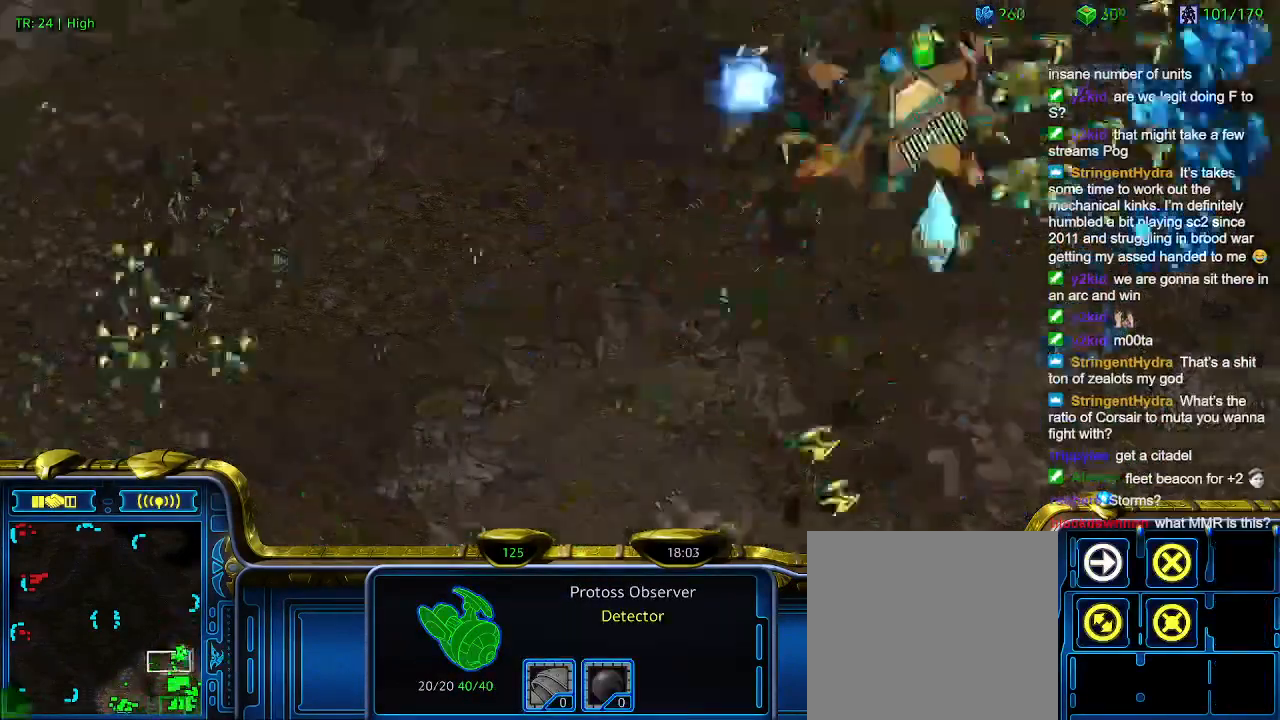
Gameplay with keyboard; each line is a JSON object with the keys held at the frame after it. "events" lists presses ("down") and releases ("up") of "1", "2", "3", "4", "5", "6", "a", "c", "ctrl", "d", "e", "f2", "f3", "q", "s", "t", "w", "x" and "z" between this image and that frame as [ms after this image, input, new state], when the widget could be followed in between. No other keys are recorded. Mouse input is not recorded.
{"keys": [], "events": [[66, "1", "down"], [166, "1", "up"]]}
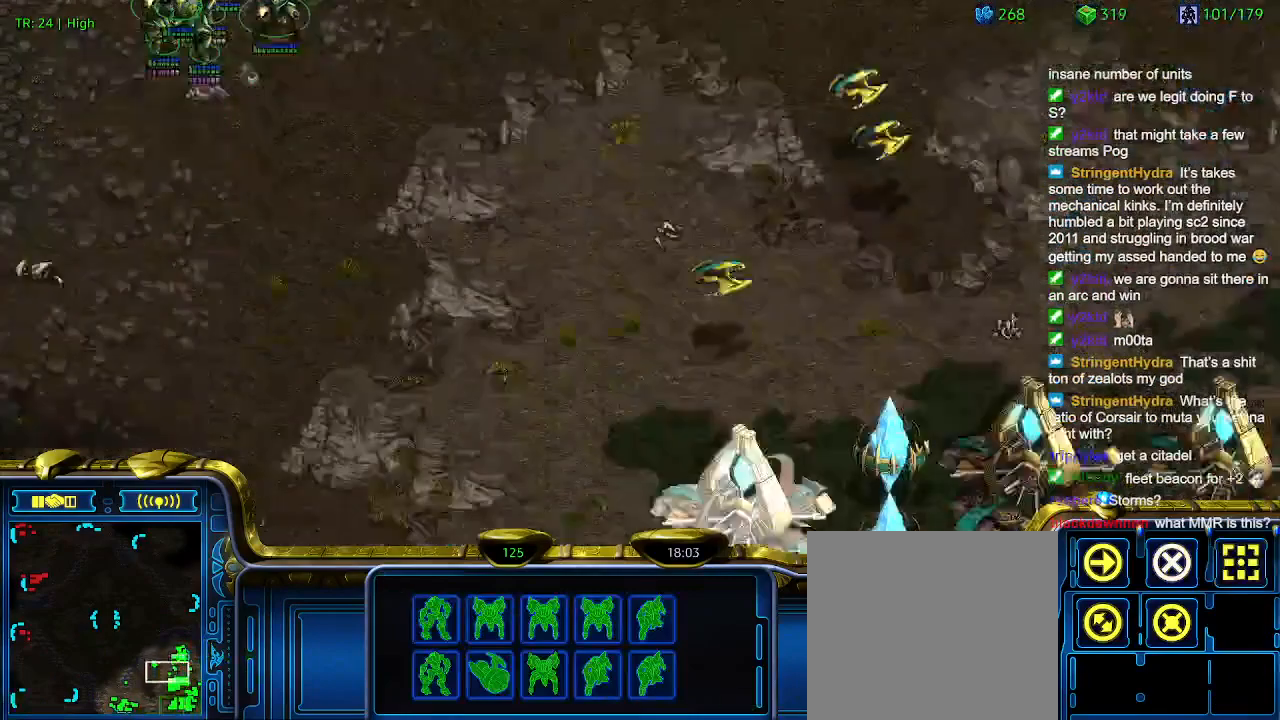
{"keys": [], "events": []}
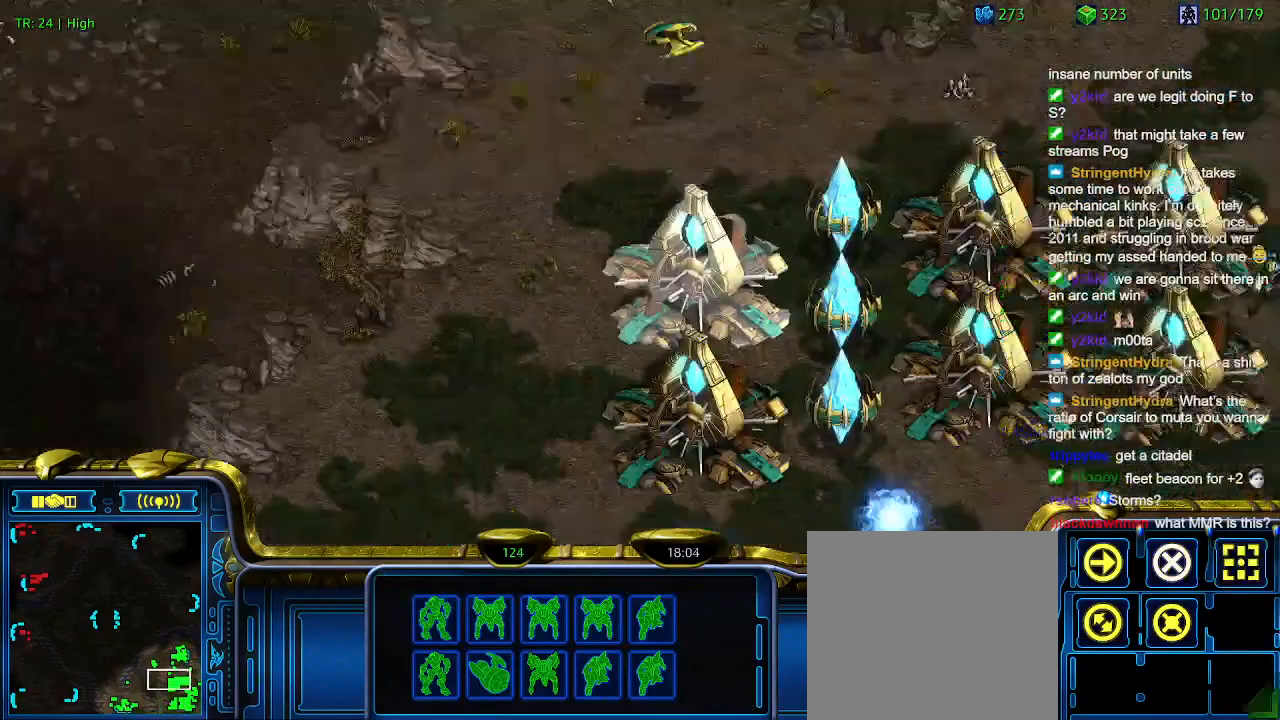
{"keys": [], "events": []}
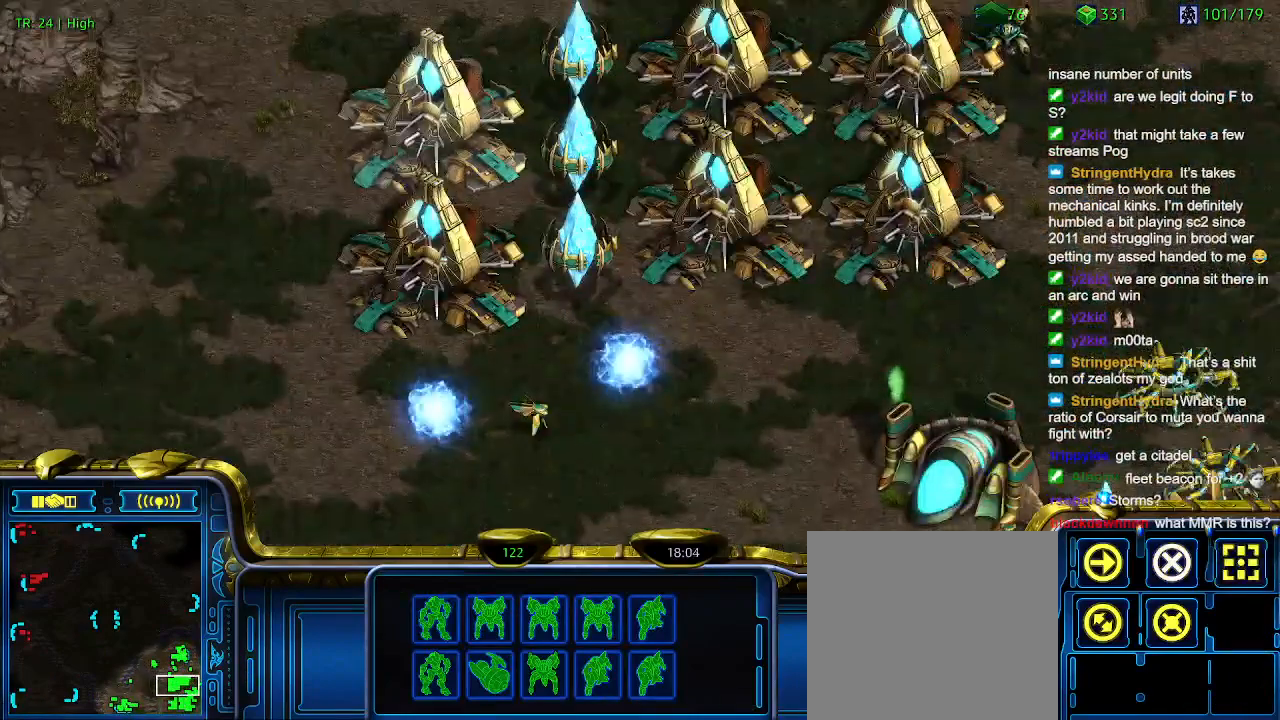
{"keys": ["ctrl"], "events": [[500, "ctrl", "down"]]}
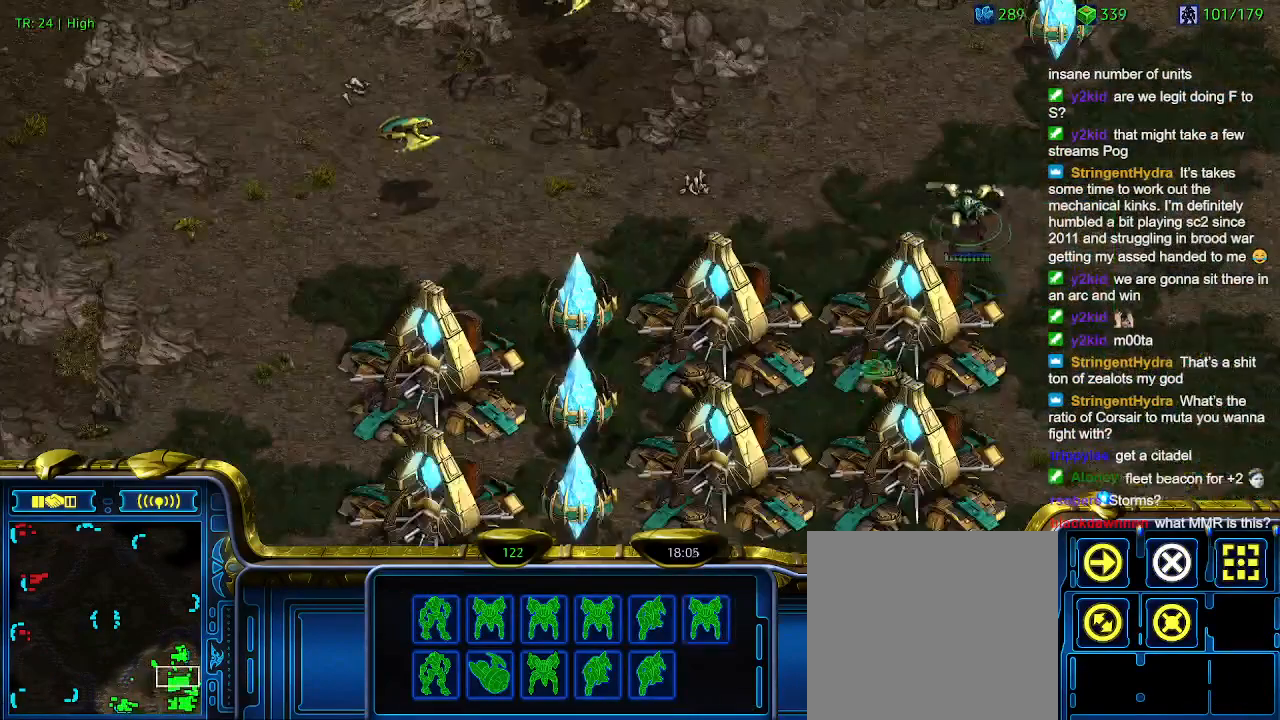
{"keys": [], "events": [[100, "1", "down"], [133, "ctrl", "up"], [200, "1", "up"]]}
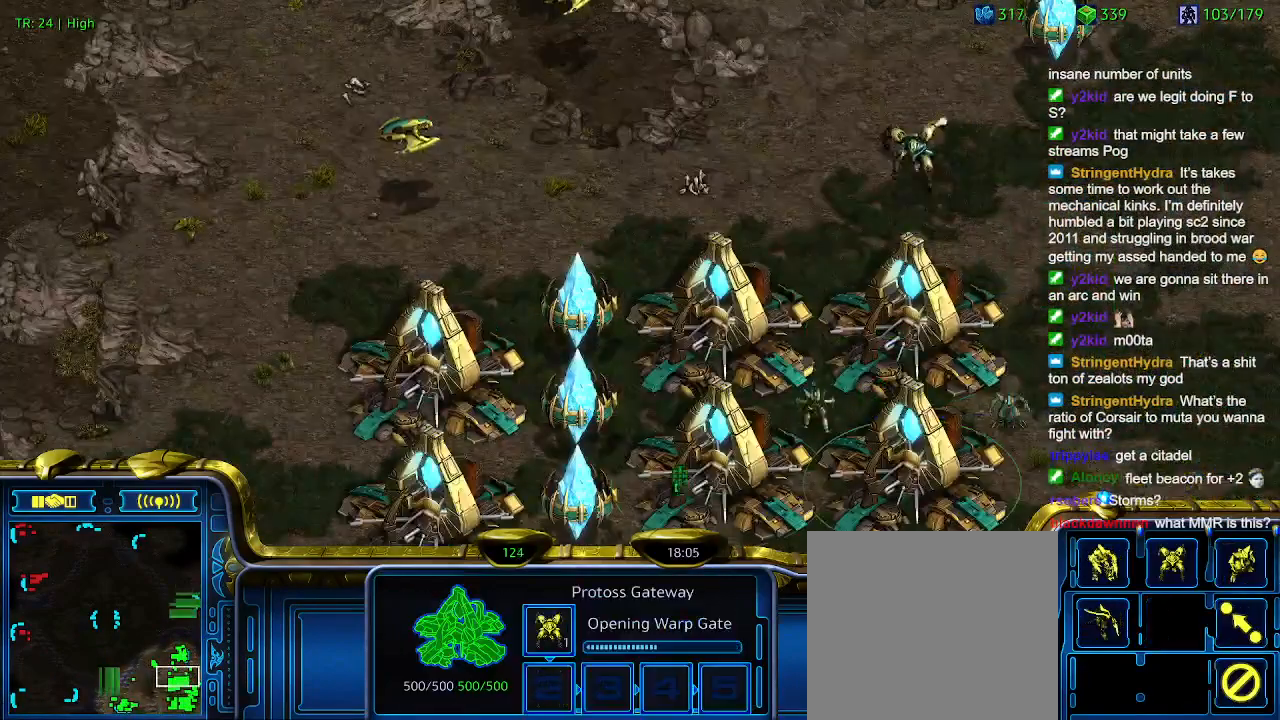
{"keys": [], "events": []}
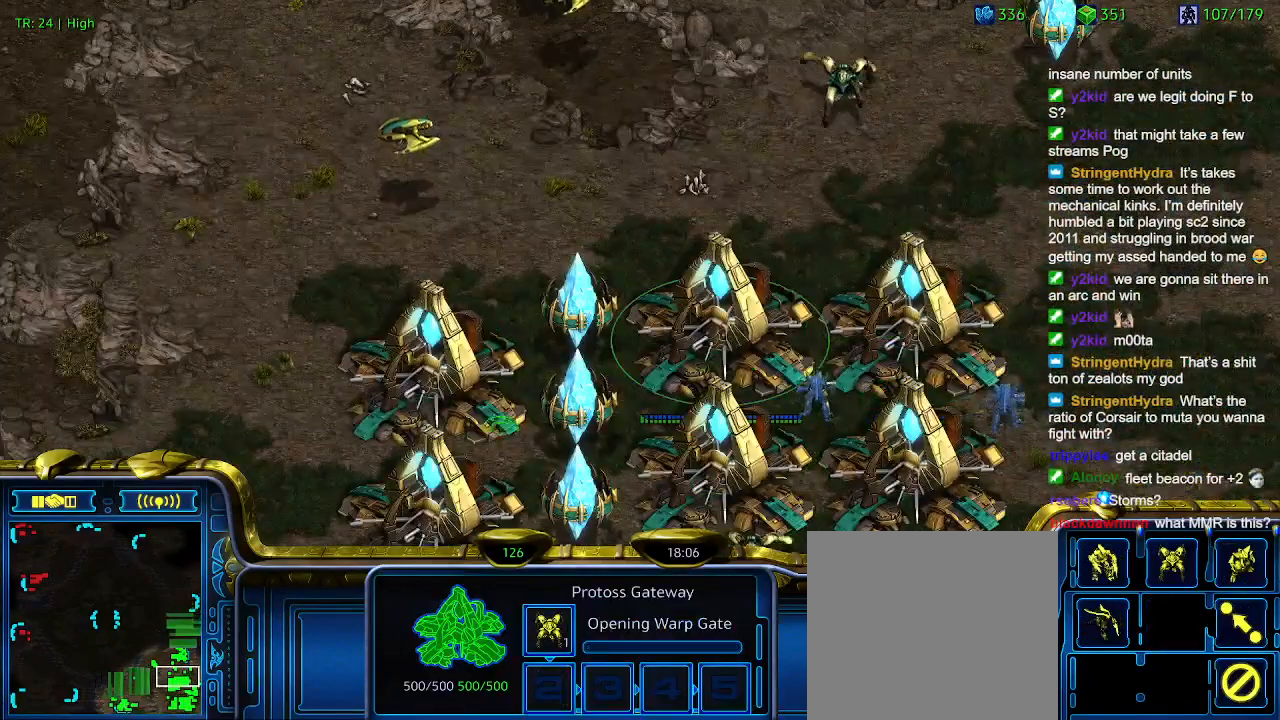
{"keys": [], "events": []}
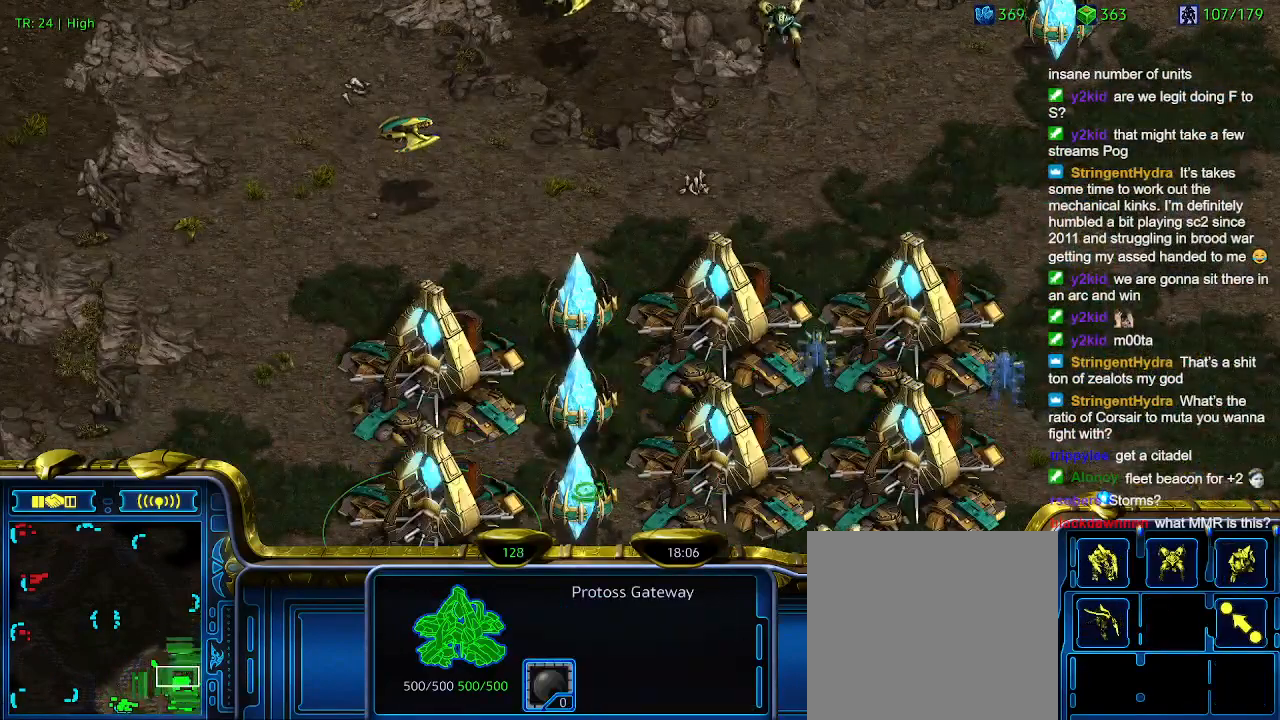
{"keys": [], "events": []}
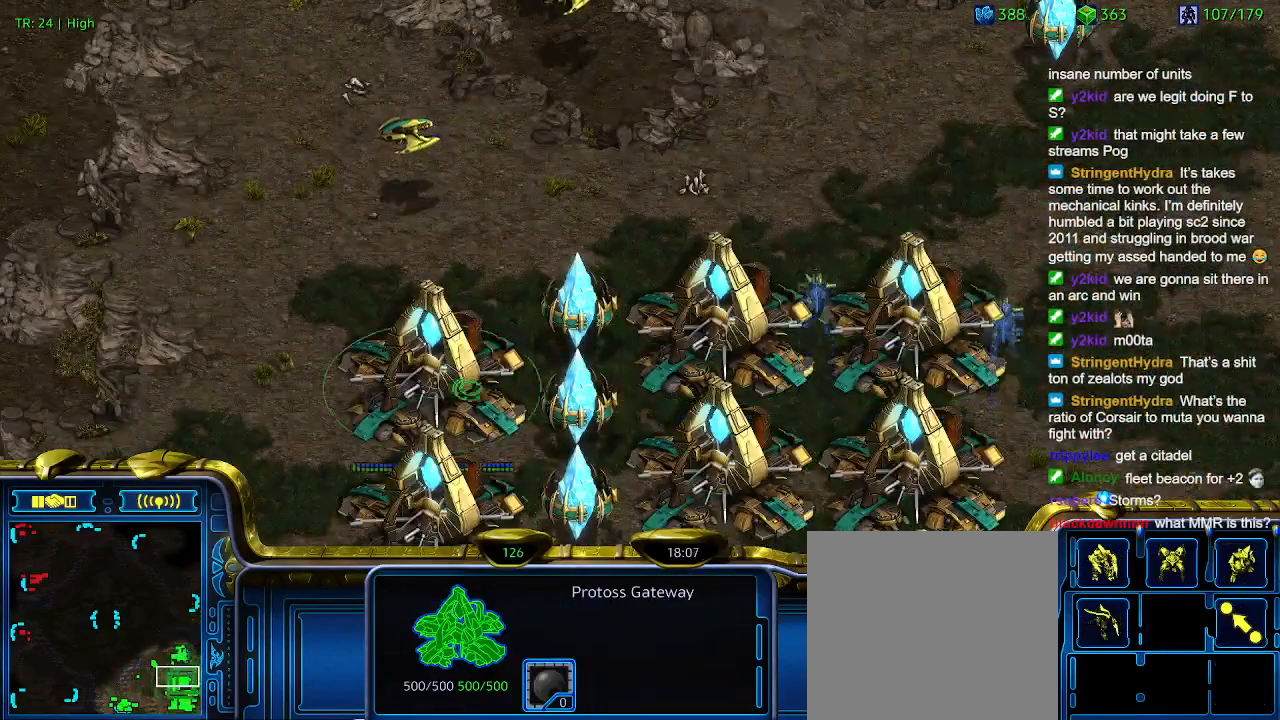
{"keys": [], "events": [[66, "w", "down"], [166, "w", "up"], [300, "w", "down"], [433, "w", "up"]]}
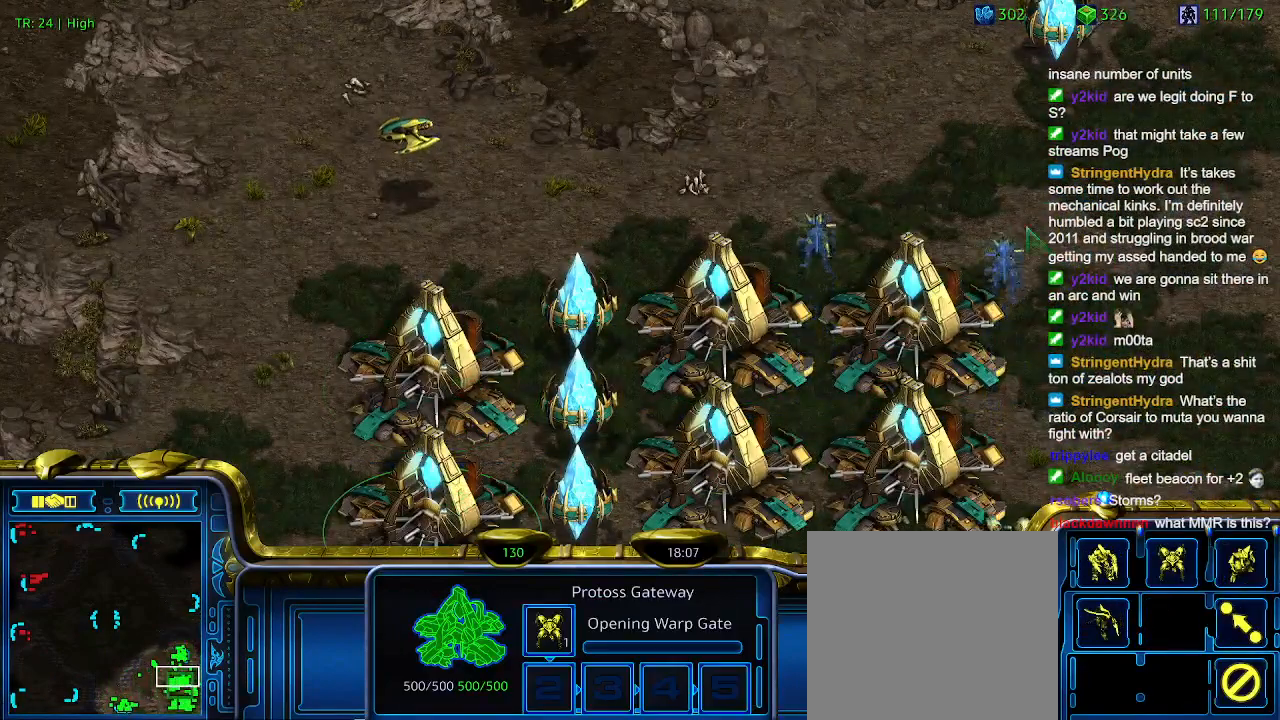
{"keys": [], "events": [[366, "e", "down"], [466, "e", "up"]]}
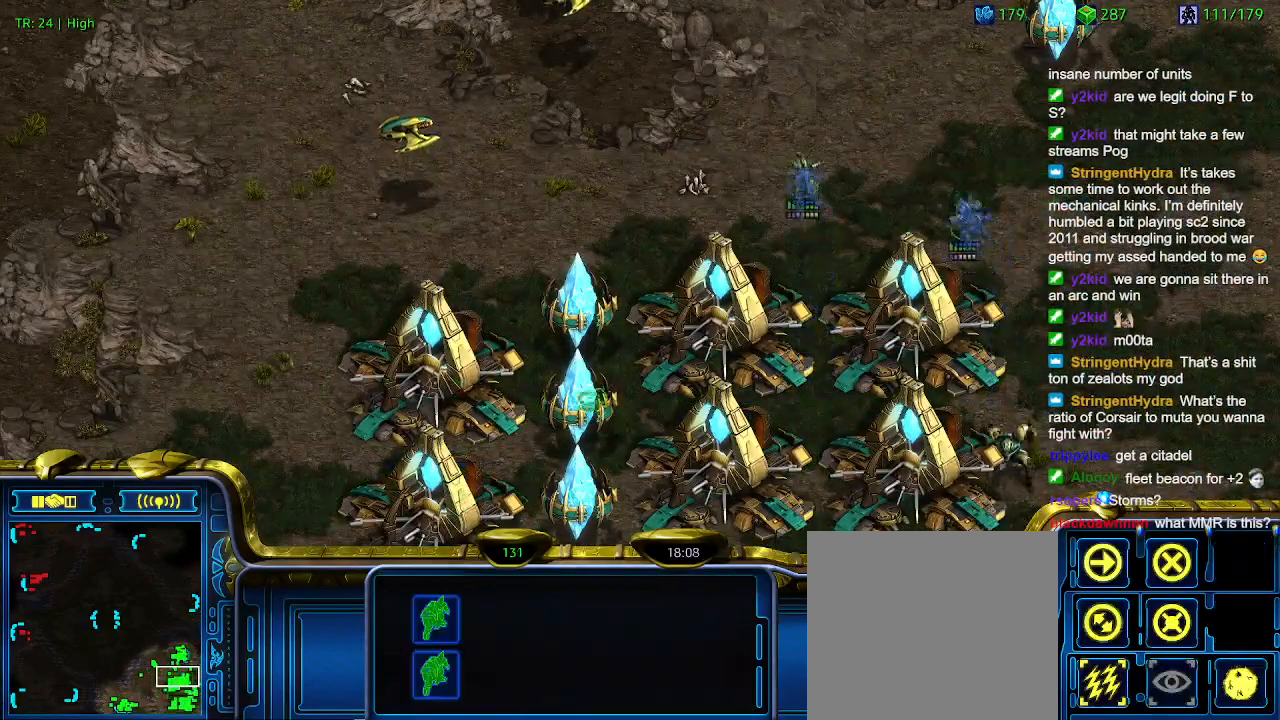
{"keys": [], "events": []}
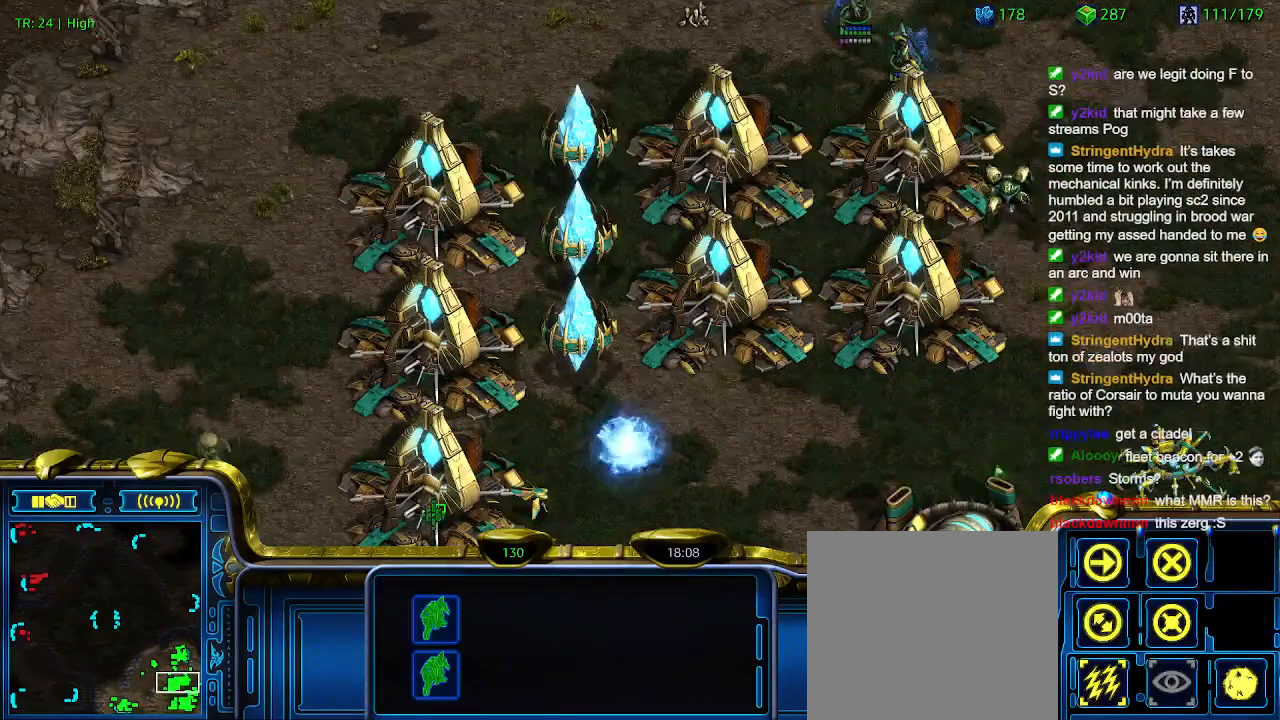
{"keys": [], "events": [[300, "w", "down"], [433, "w", "up"]]}
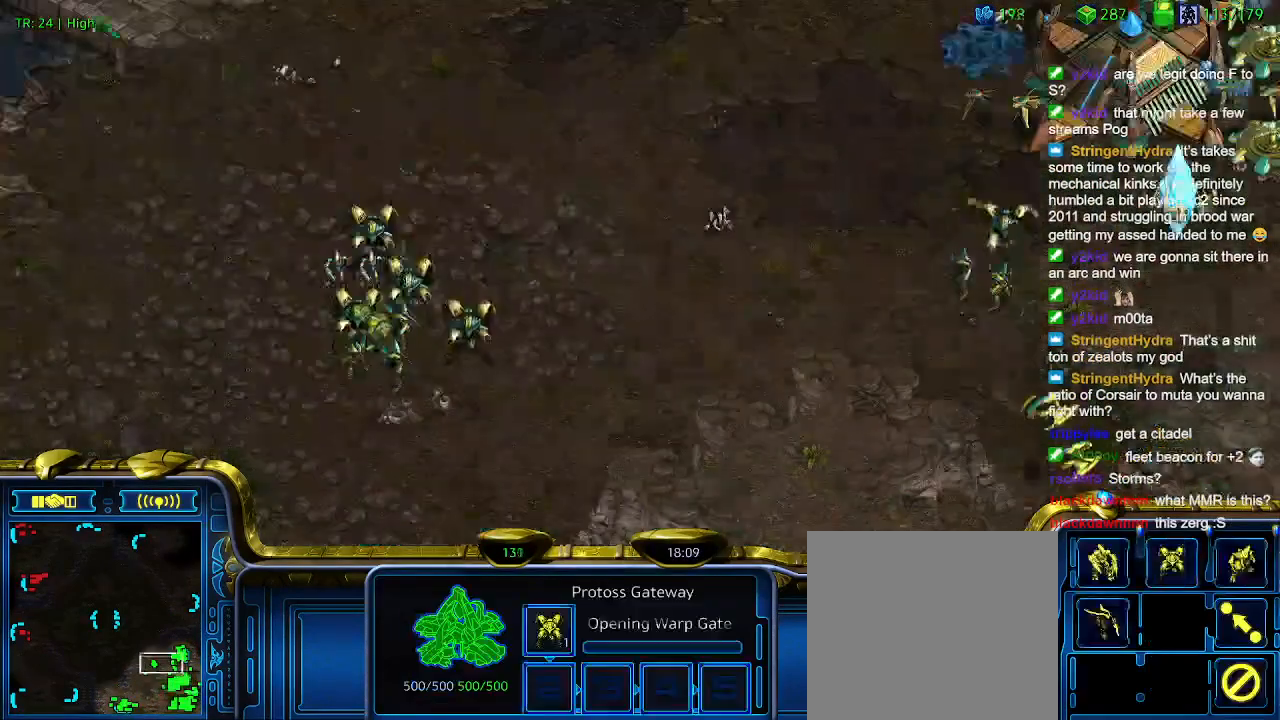
{"keys": [], "events": []}
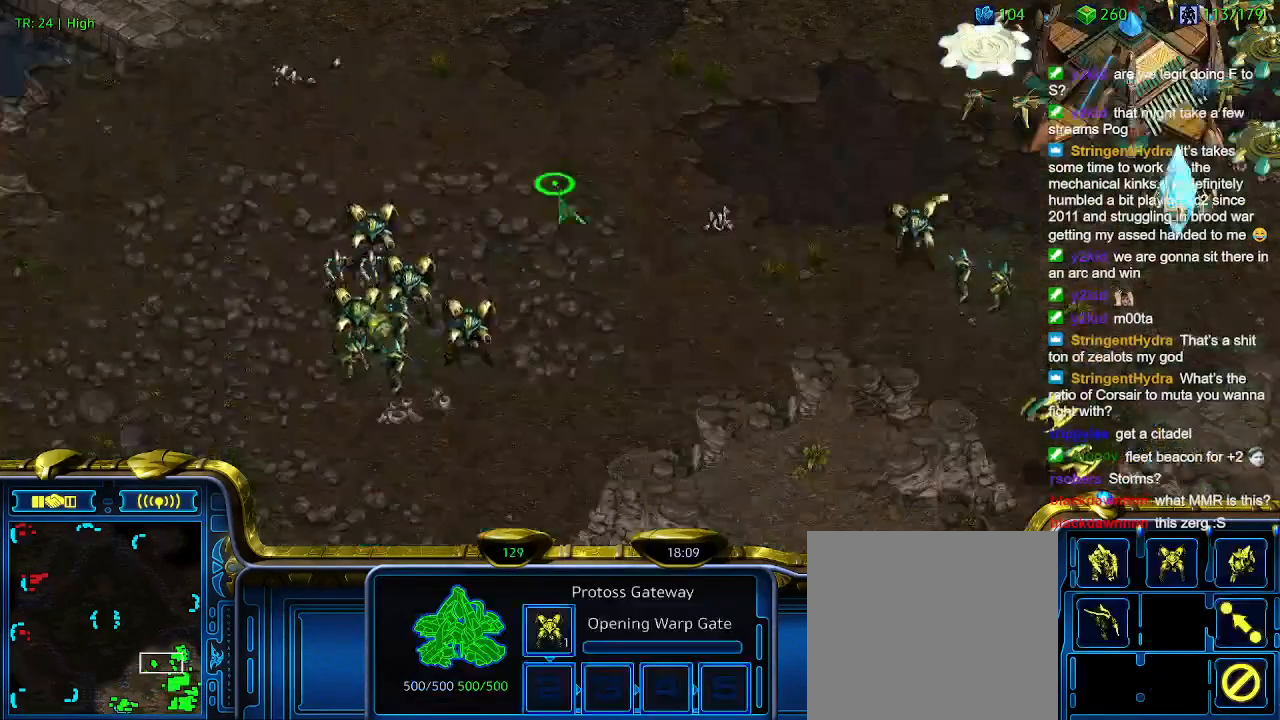
{"keys": [], "events": [[100, "1", "down"], [200, "1", "up"]]}
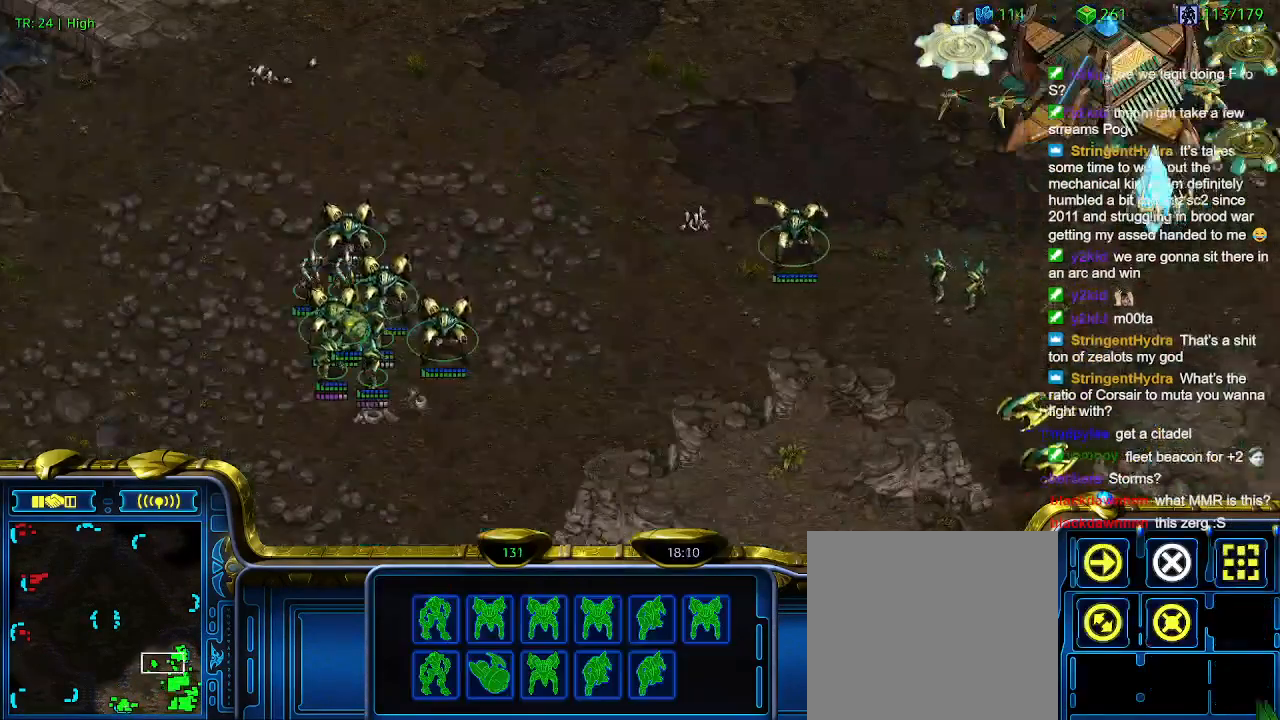
{"keys": [], "events": []}
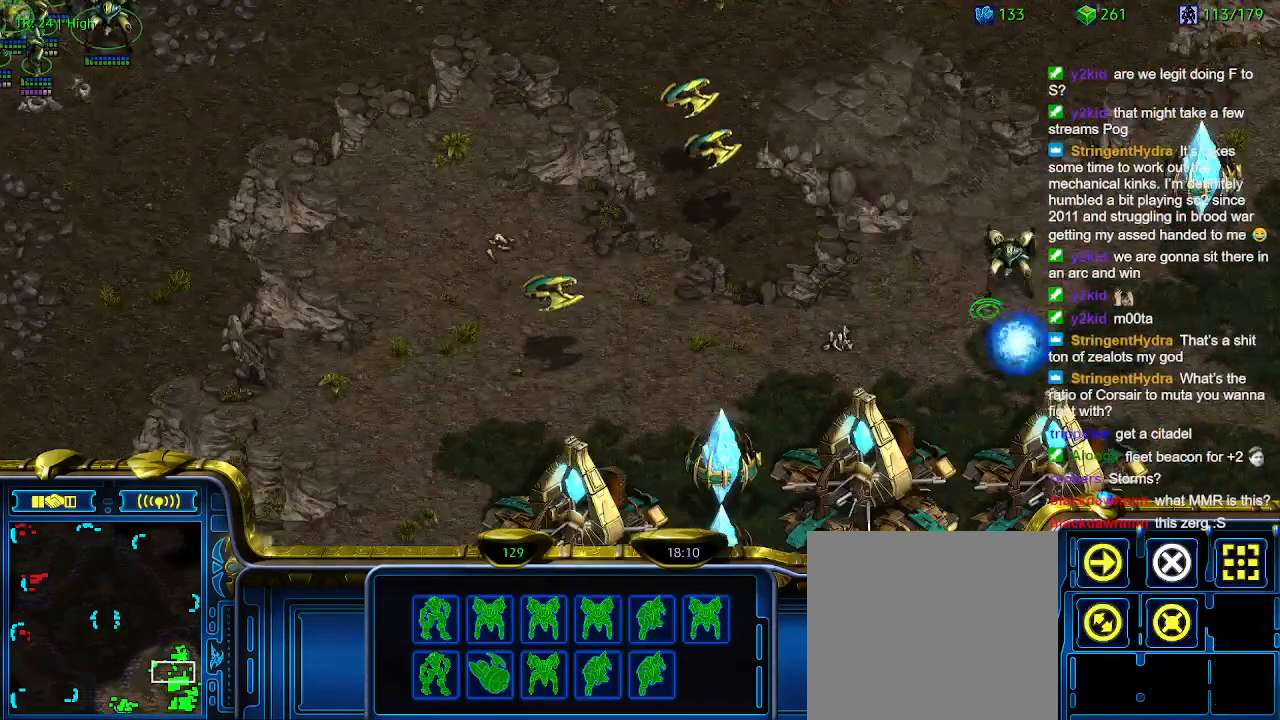
{"keys": [], "events": []}
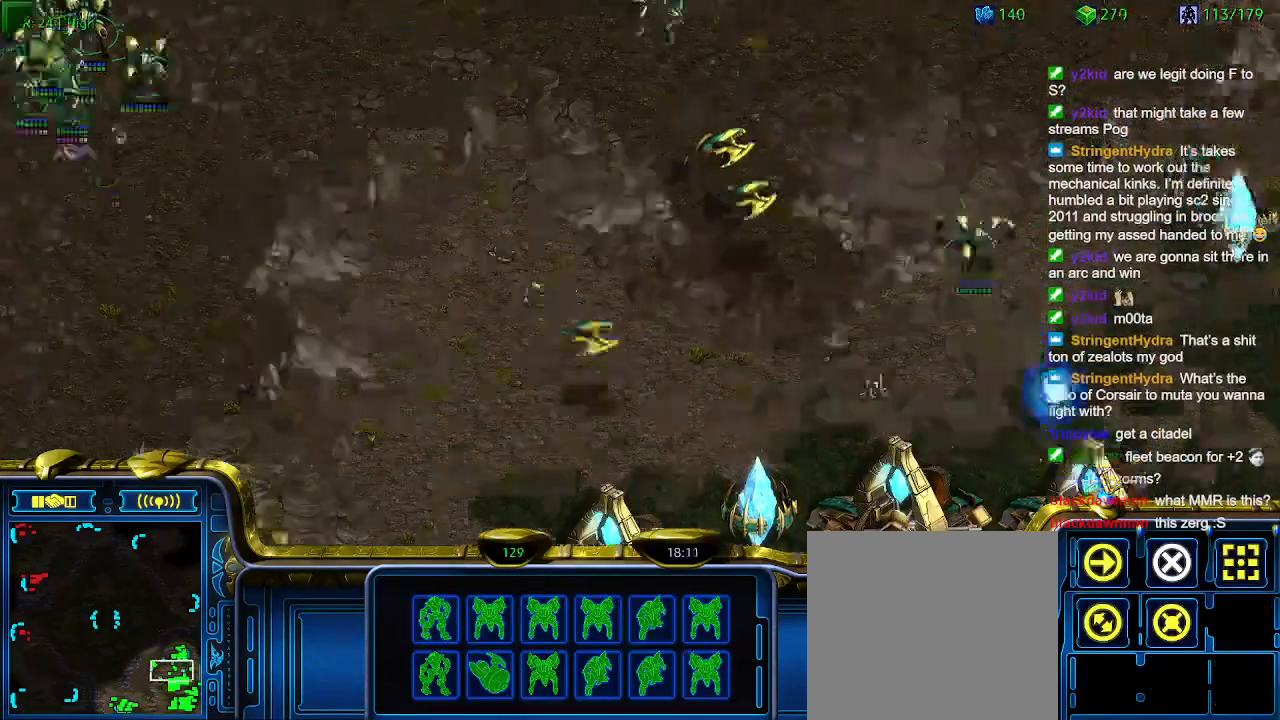
{"keys": [], "events": [[100, "ctrl", "down"], [200, "1", "down"], [233, "ctrl", "up"], [266, "1", "up"], [366, "a", "down"], [466, "a", "up"]]}
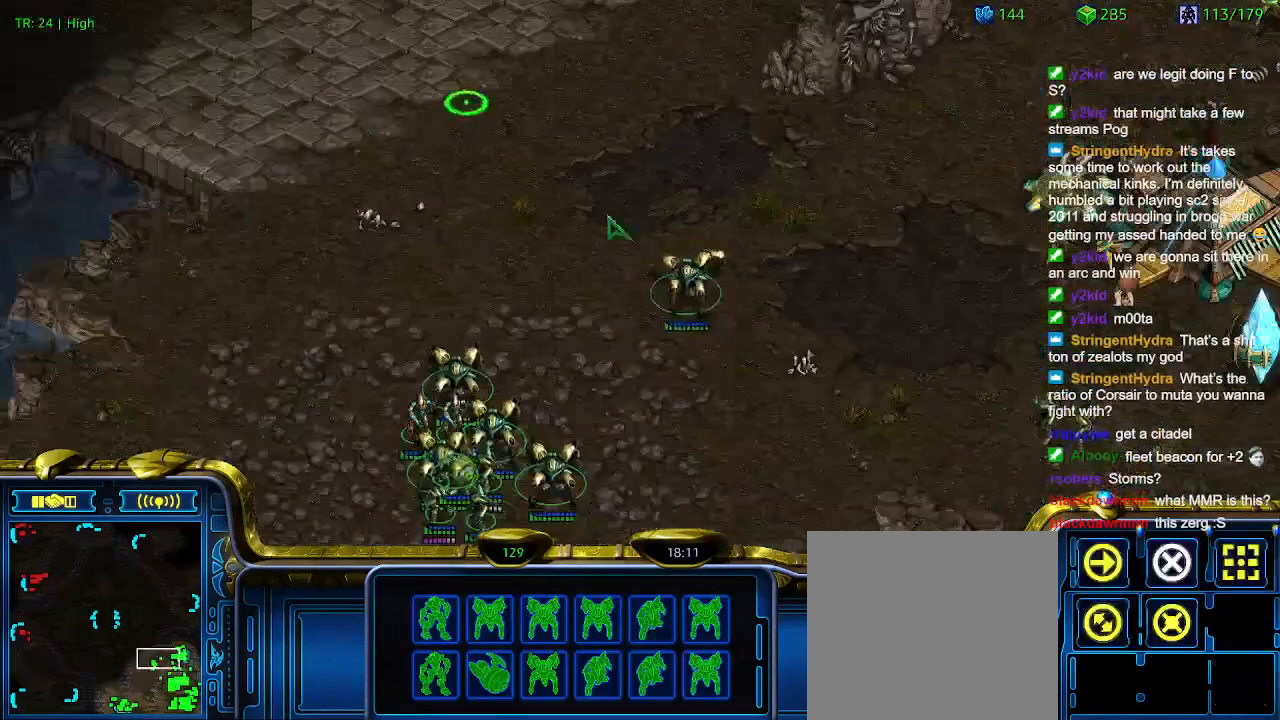
{"keys": [], "events": []}
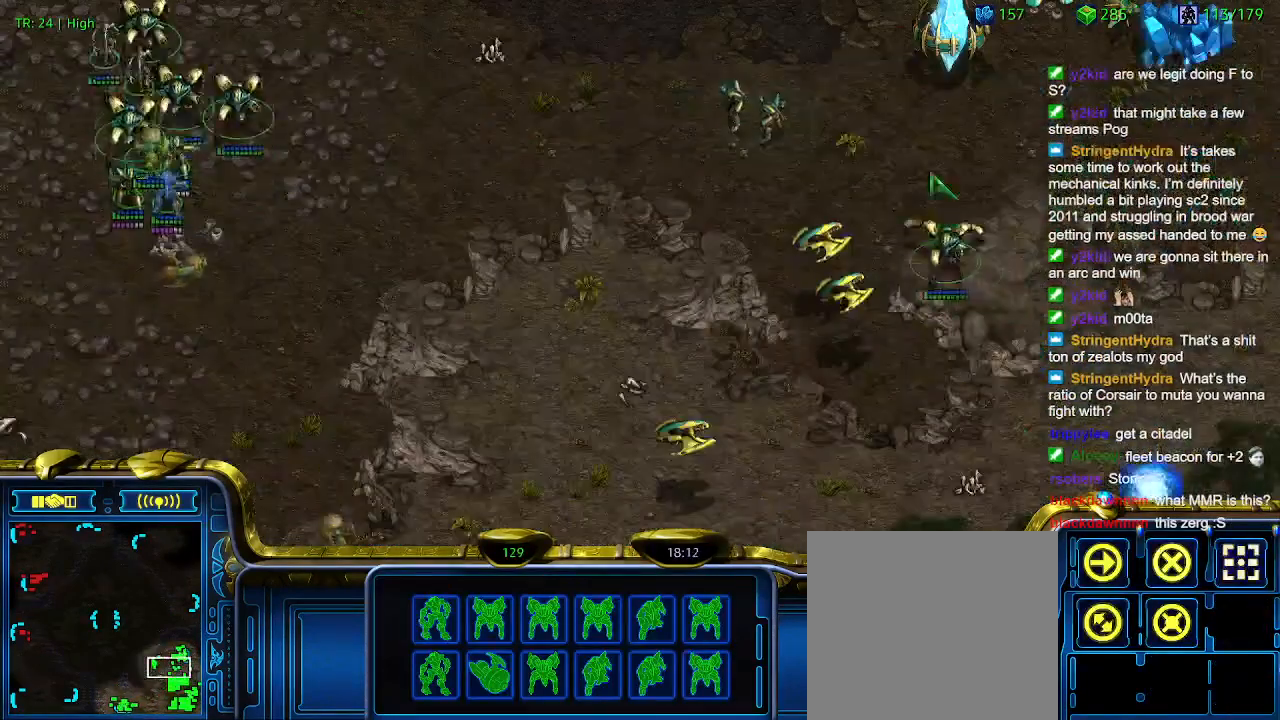
{"keys": [], "events": []}
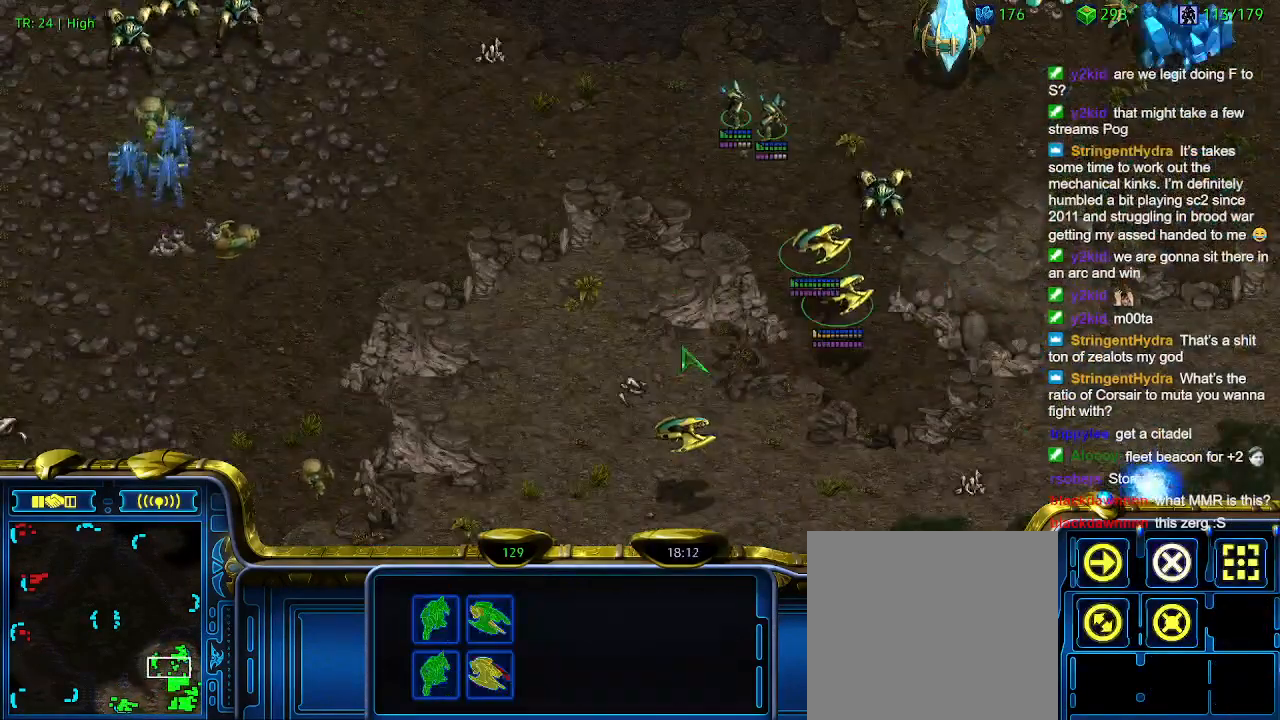
{"keys": [], "events": []}
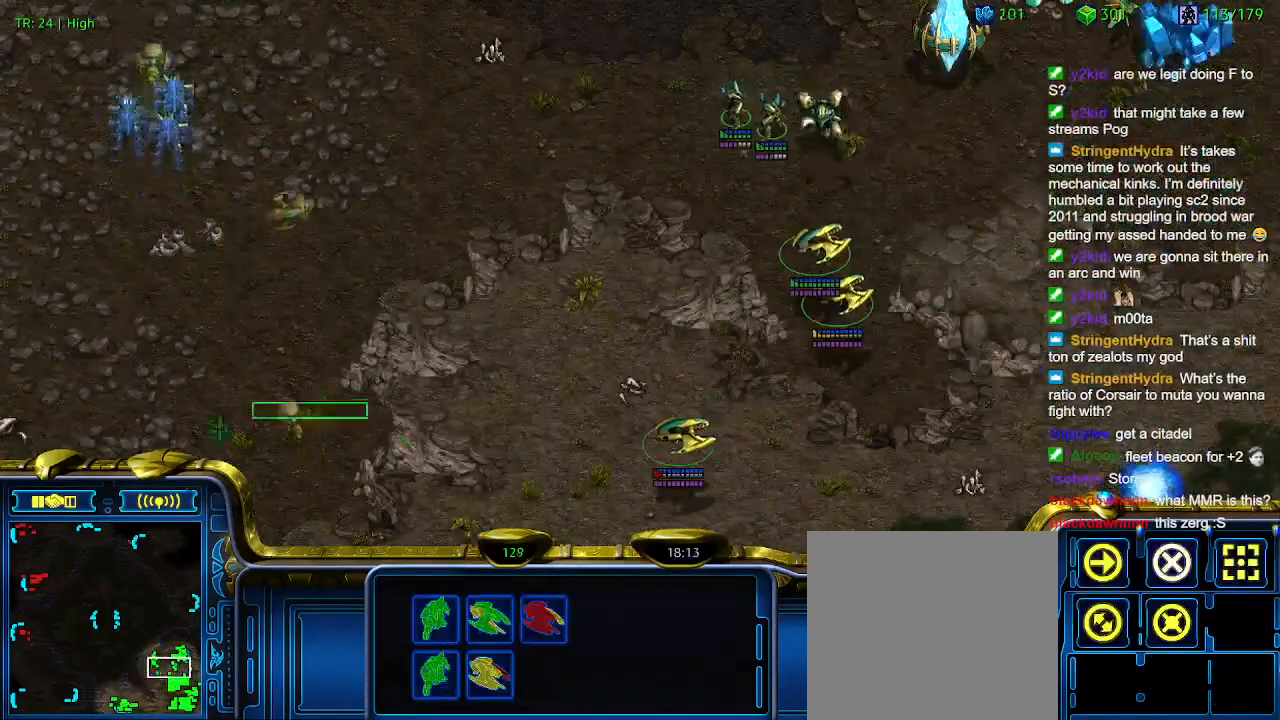
{"keys": ["2", "ctrl"], "events": [[333, "ctrl", "down"], [433, "2", "down"]]}
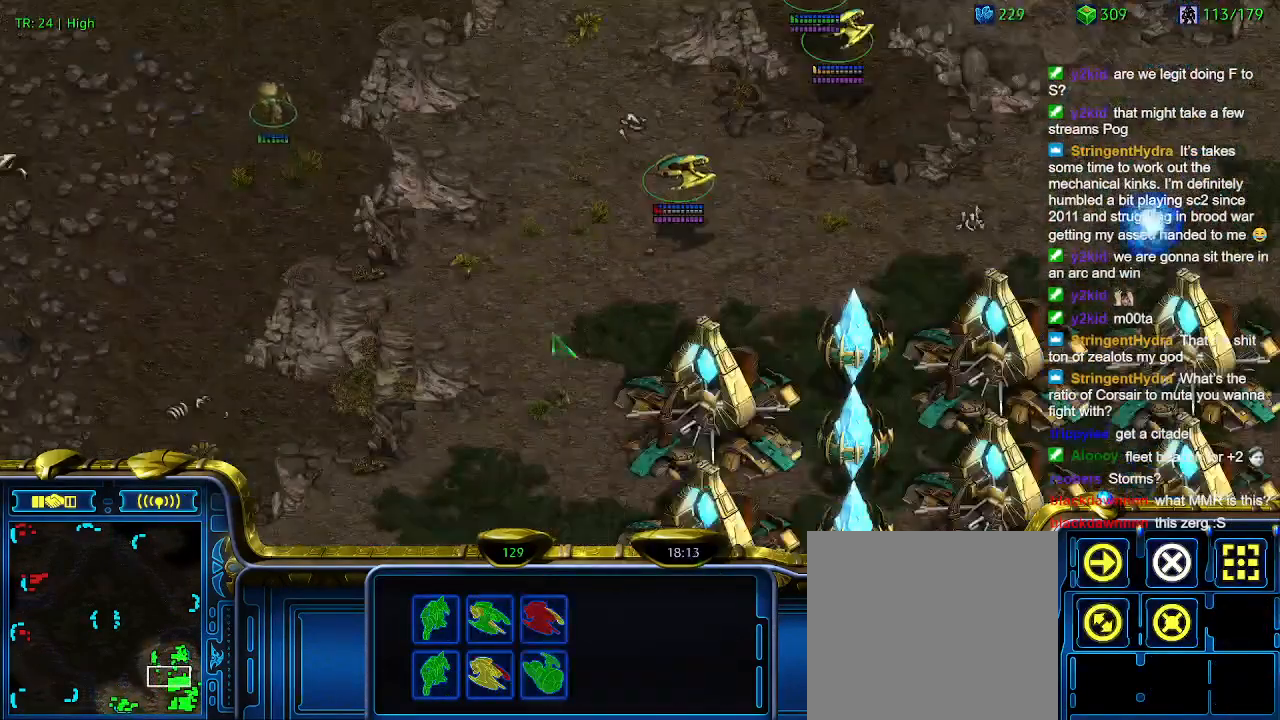
{"keys": ["a"], "events": [[33, "2", "up"], [66, "ctrl", "up"], [300, "1", "down"], [400, "1", "up"], [500, "a", "down"]]}
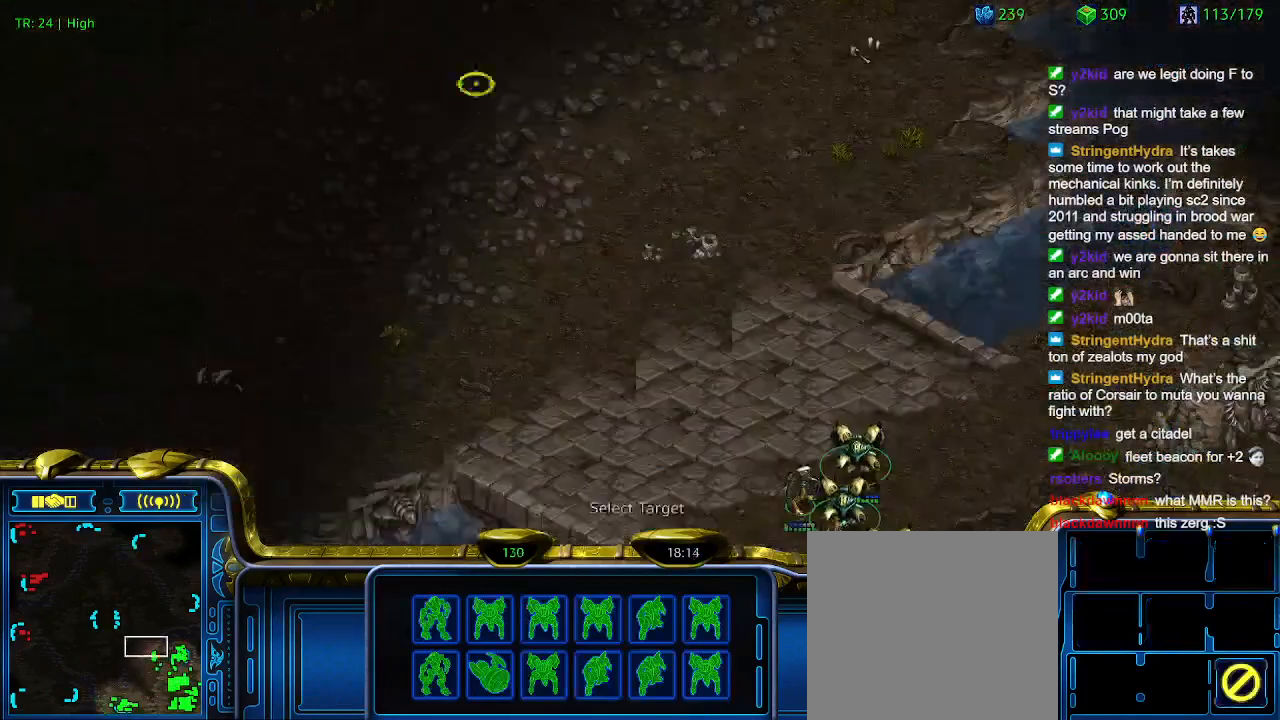
{"keys": [], "events": [[100, "a", "up"], [200, "2", "down"], [233, "2", "up"], [333, "a", "down"], [433, "a", "up"]]}
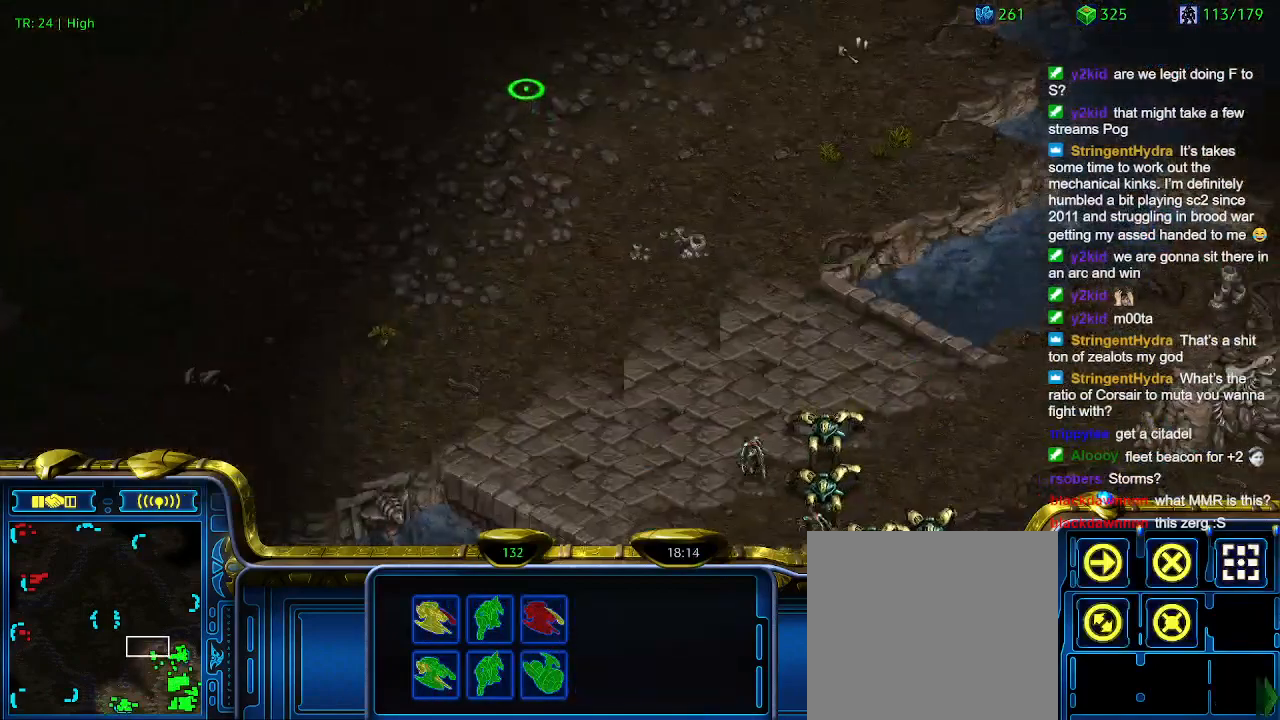
{"keys": [], "events": []}
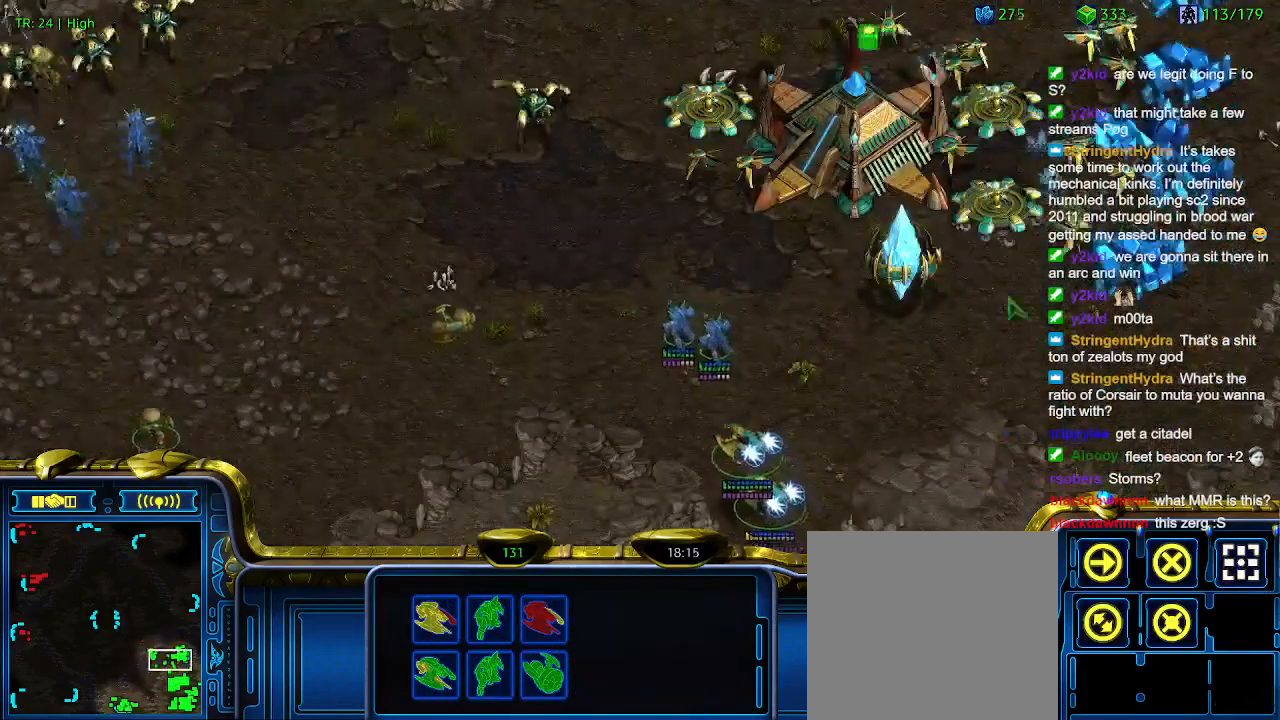
{"keys": [], "events": []}
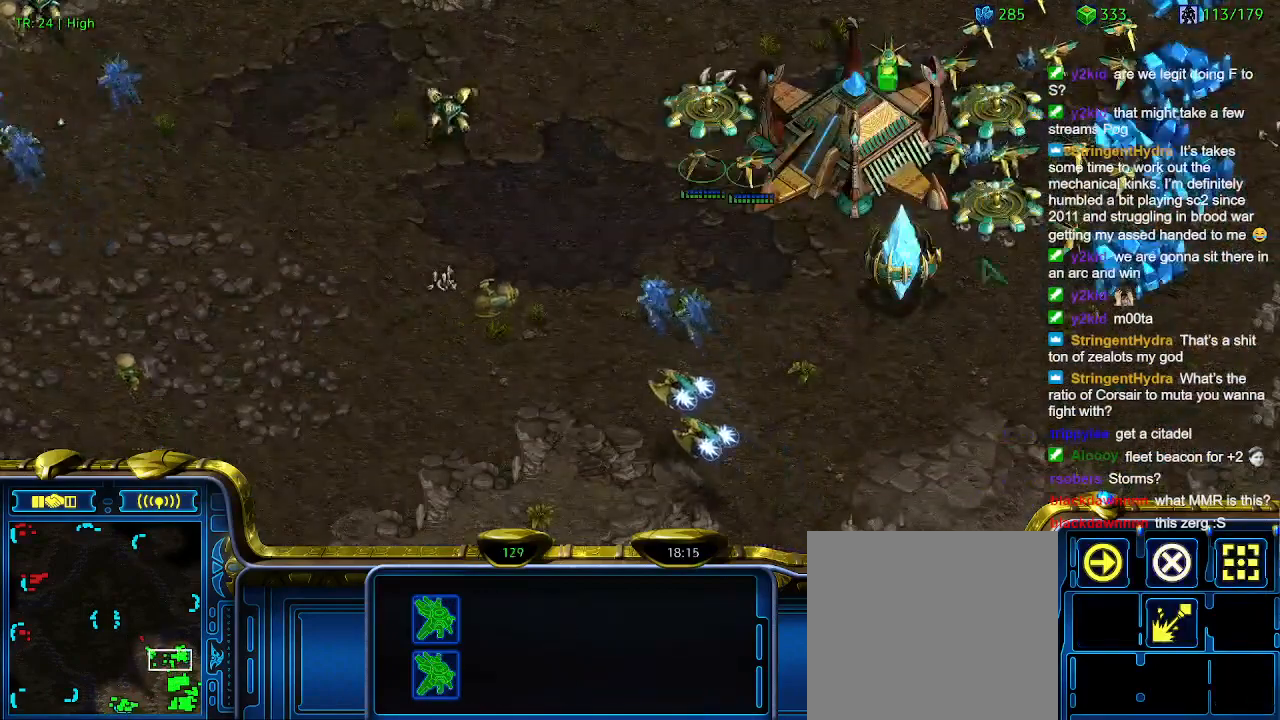
{"keys": [], "events": []}
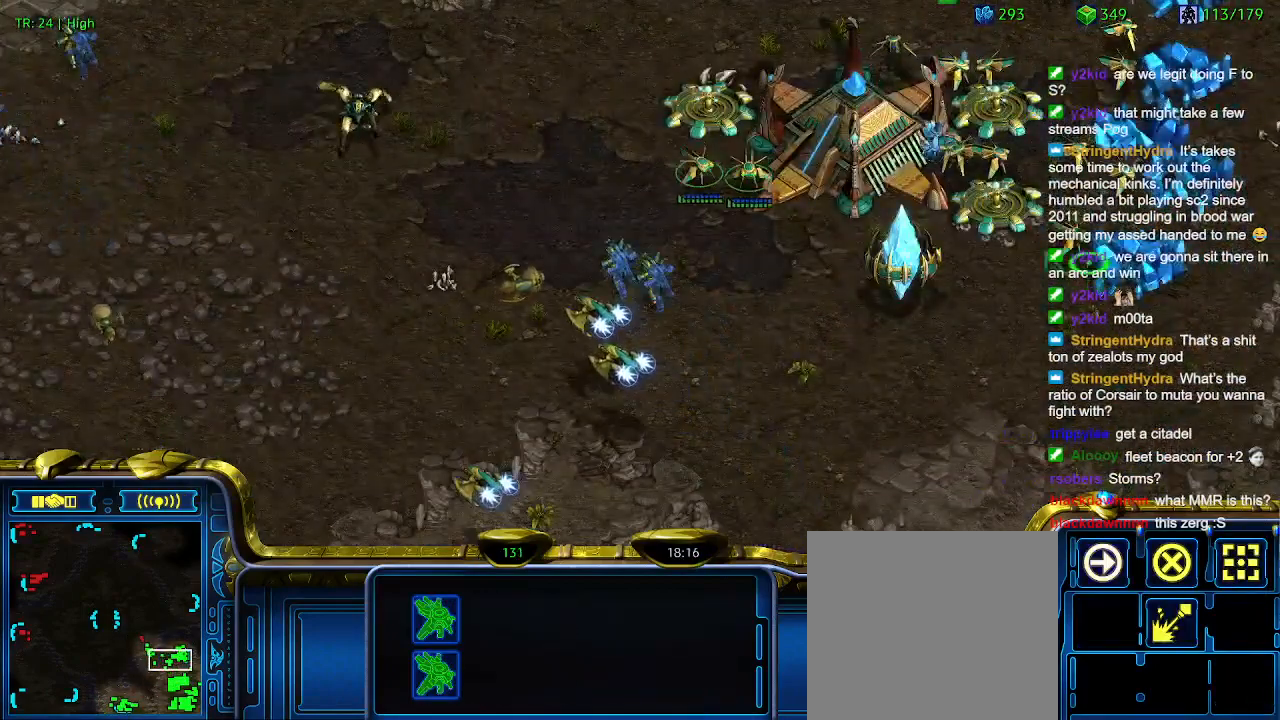
{"keys": [], "events": []}
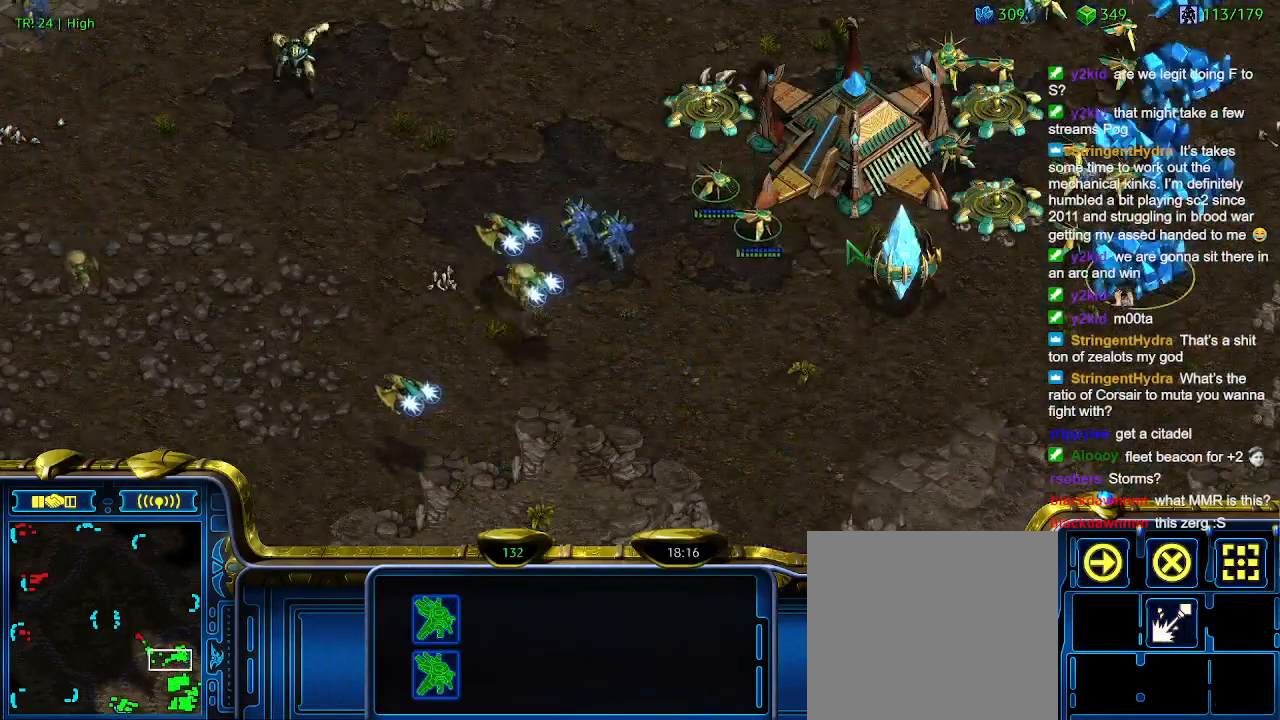
{"keys": [], "events": []}
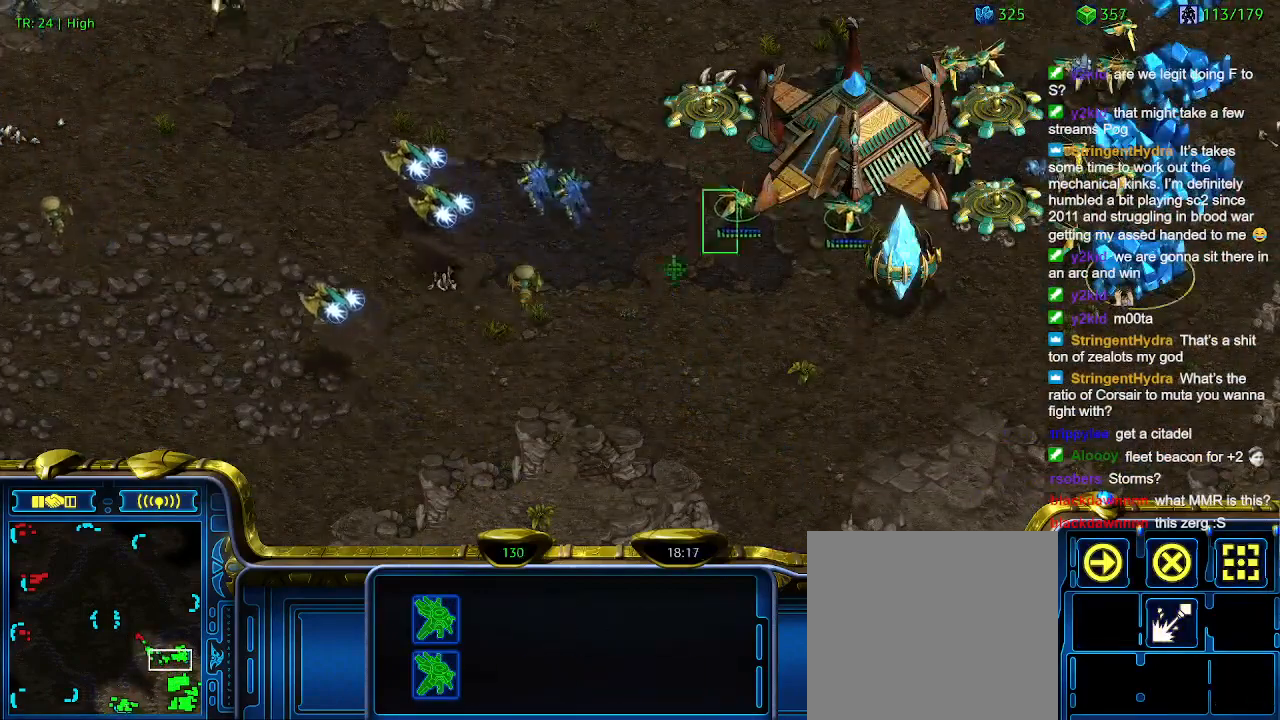
{"keys": ["1"], "events": [[466, "1", "down"]]}